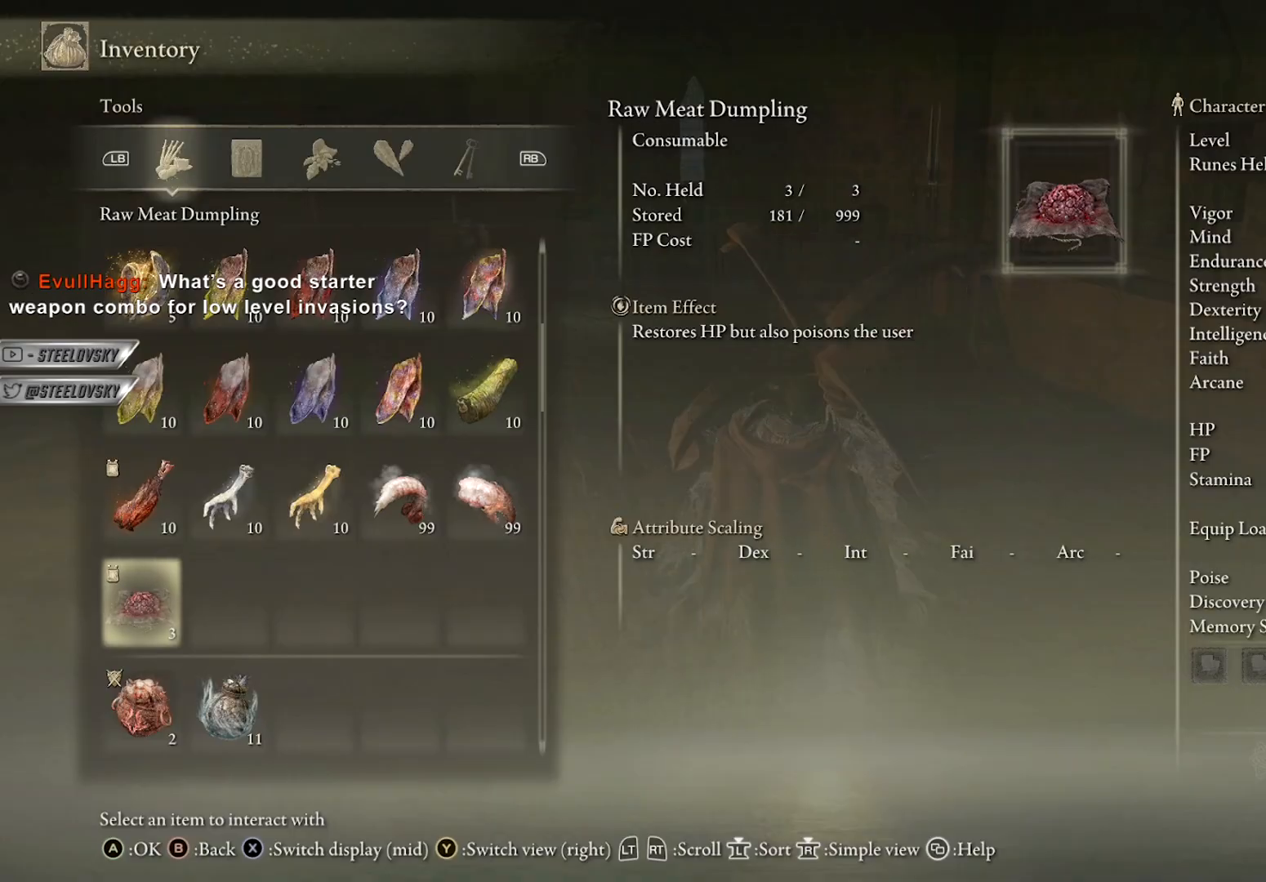
Gameplay with a controller (Xbox layout); each line is a JSON object with the inputs held at the frame after it. "events" lists button and stick changes between this image and that frame as [ms after this image, input, new state], when the widget could be followed in between.
{"buttons": [], "left_stick": "up", "right_stick": "center", "events": [[33, "R3", "down"], [150, "R3", "up"]]}
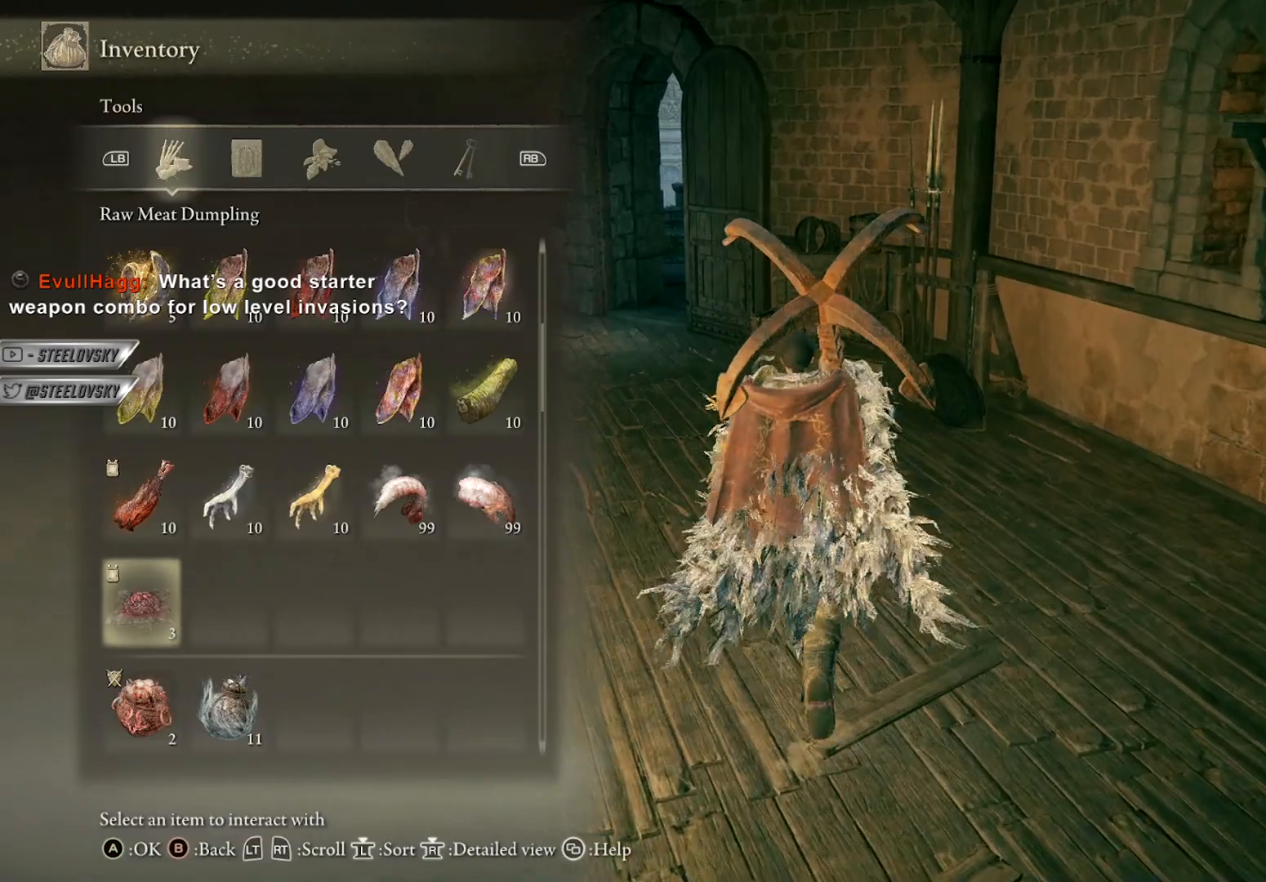
{"buttons": [], "left_stick": "center", "right_stick": "center", "events": [[17, "right_stick", "left"], [250, "left_stick", "center"], [267, "right_stick", "center"]]}
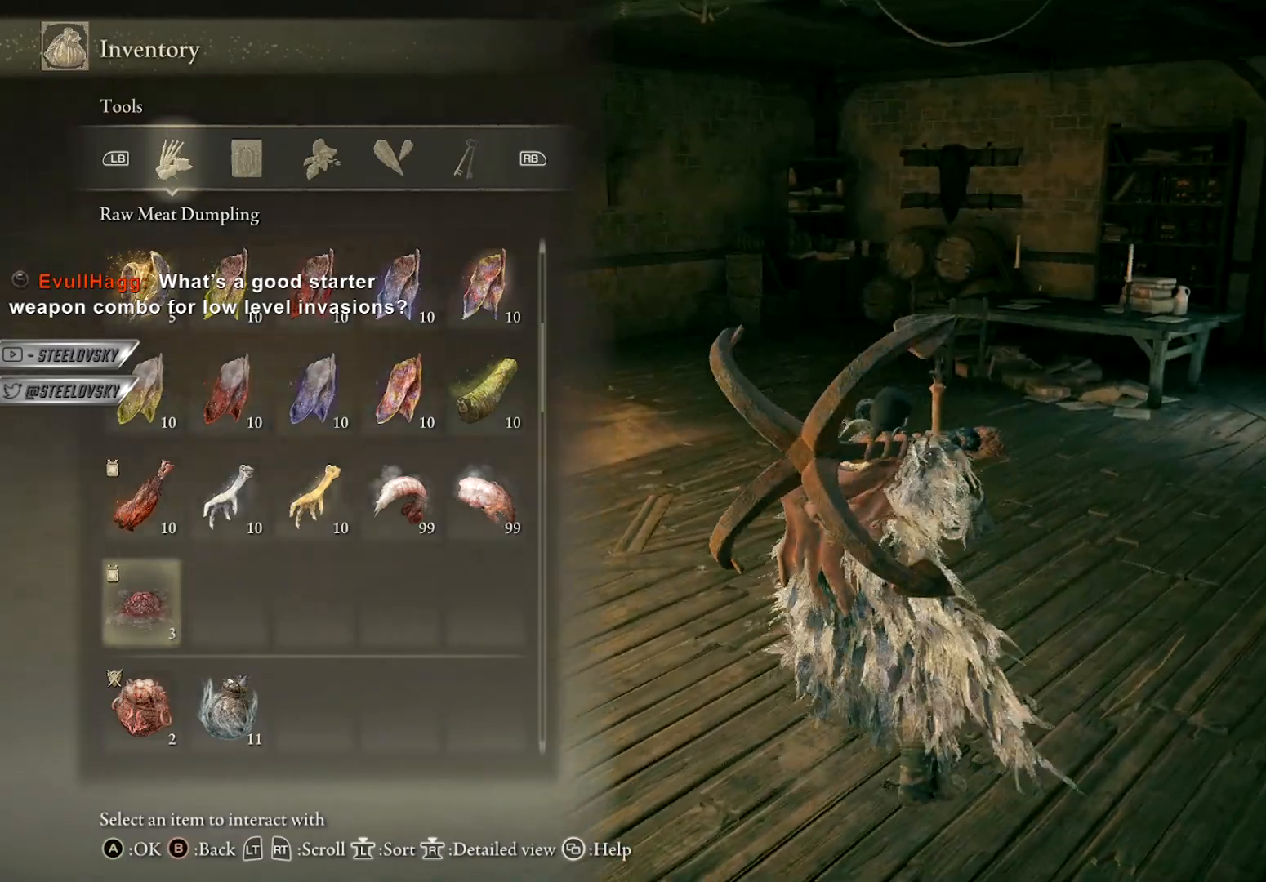
{"buttons": [], "left_stick": "up-right", "right_stick": "left", "events": [[150, "START", "down"], [233, "START", "up"], [333, "right_stick", "left"], [367, "left_stick", "up"], [433, "left_stick", "up-right"]]}
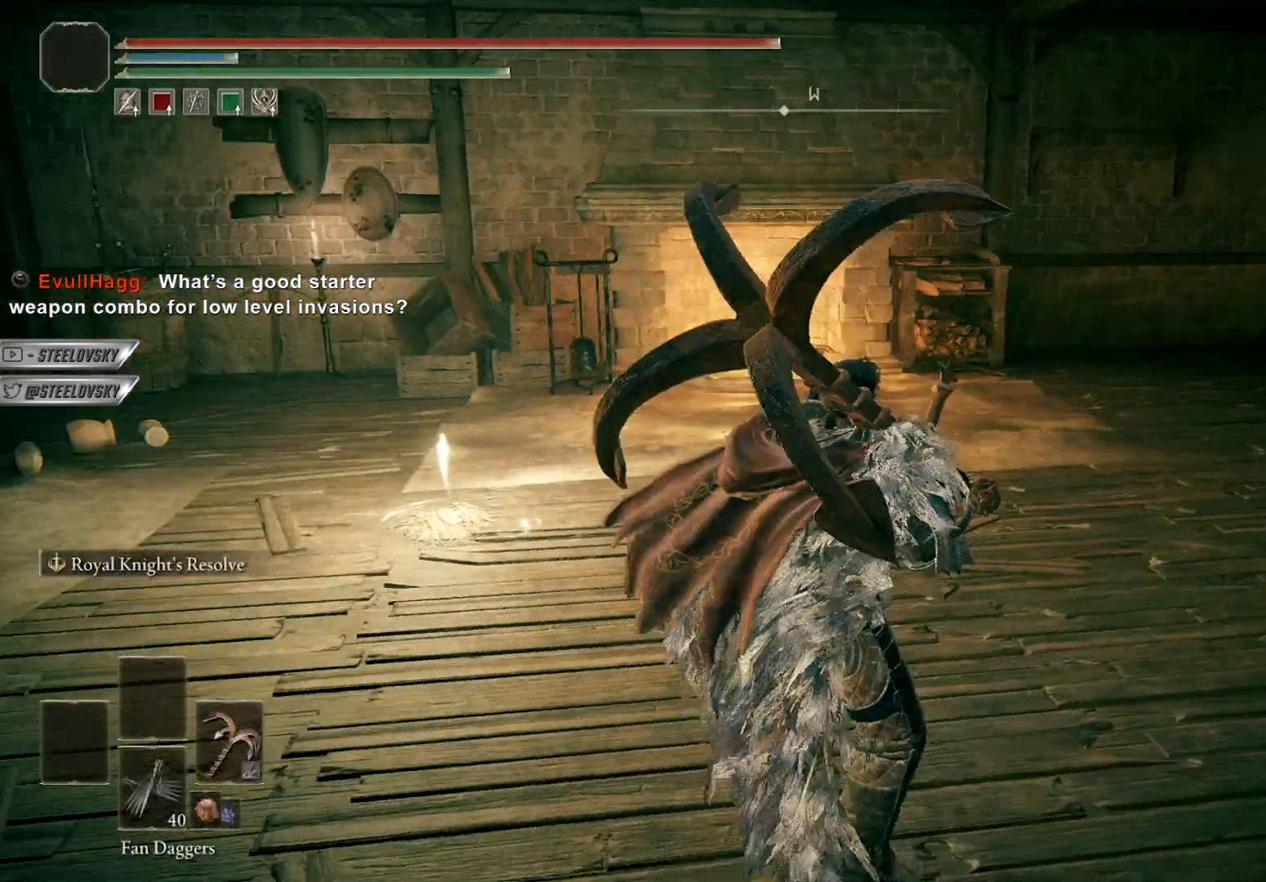
{"buttons": ["A"], "left_stick": "center", "right_stick": "center", "events": [[167, "right_stick", "center"], [217, "left_stick", "center"], [300, "START", "down"], [383, "START", "up"], [483, "A", "down"]]}
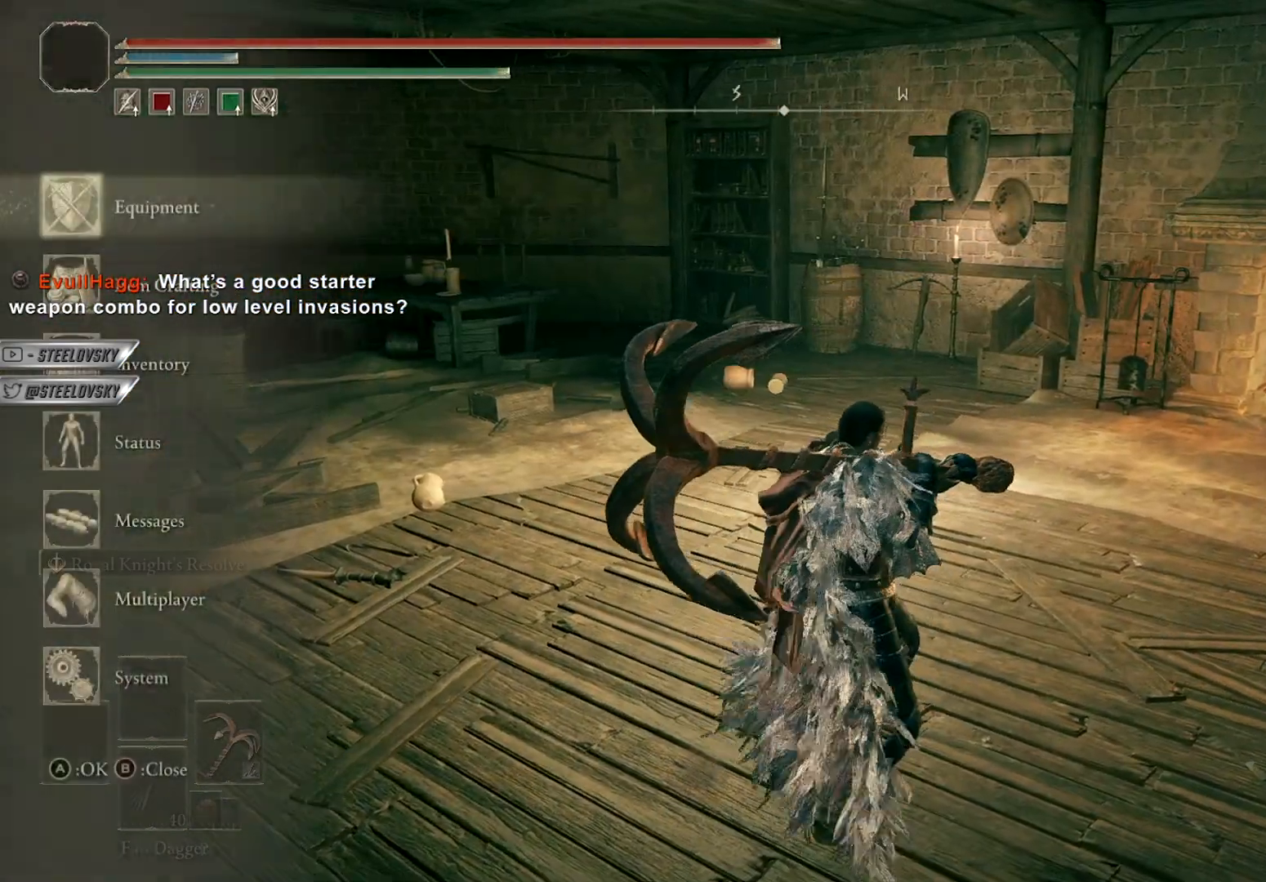
{"buttons": [], "left_stick": "center", "right_stick": "center", "events": [[100, "A", "up"]]}
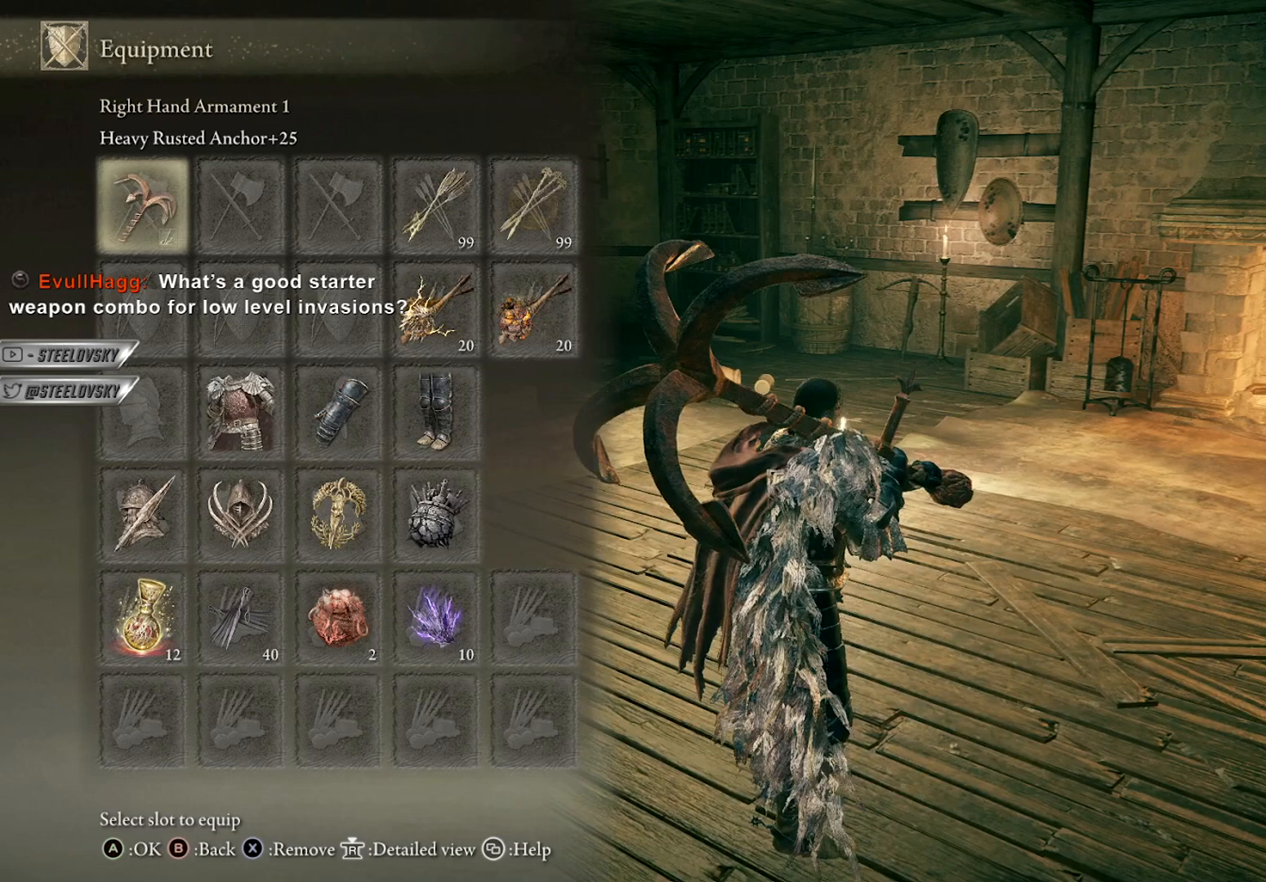
{"buttons": [], "left_stick": "center", "right_stick": "center", "events": [[383, "A", "down"], [483, "A", "up"]]}
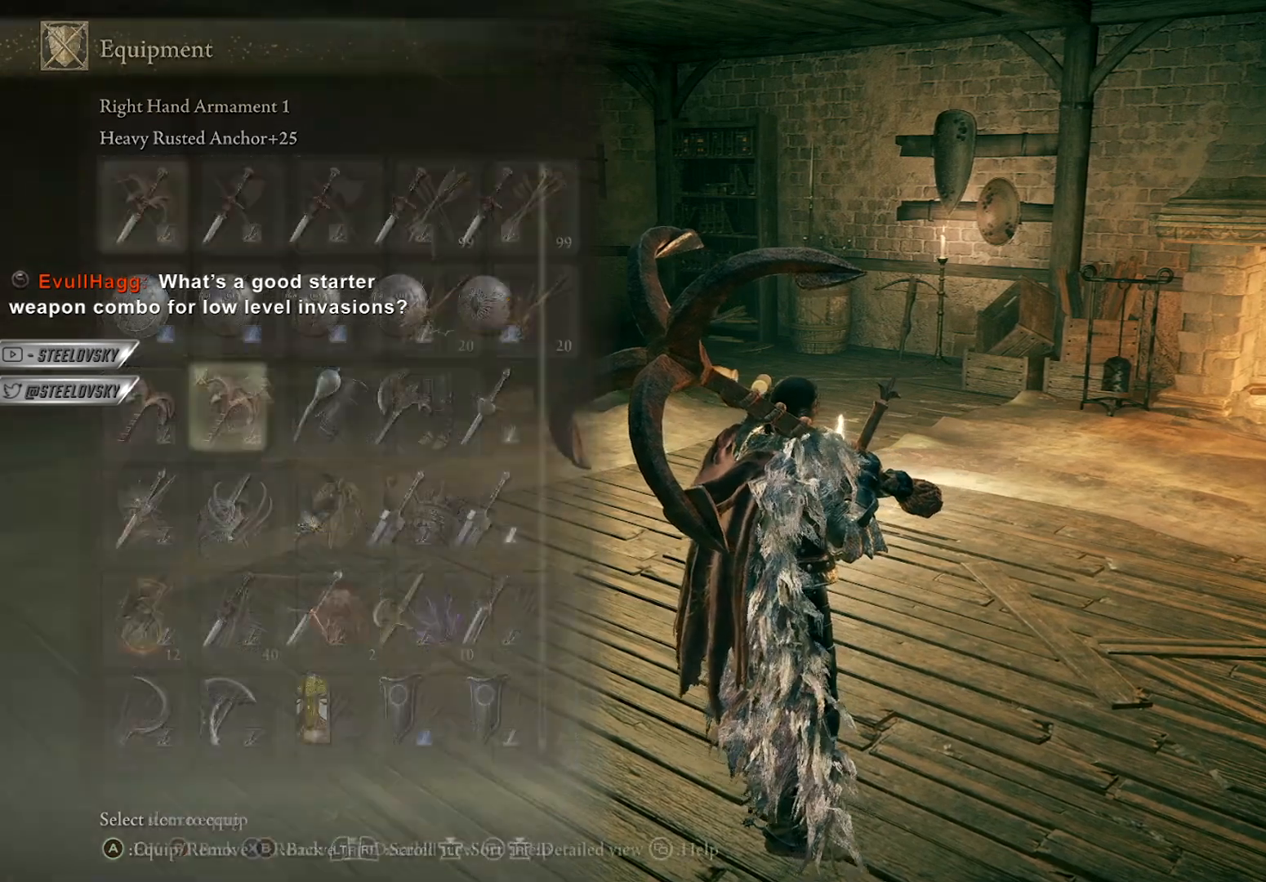
{"buttons": [], "left_stick": "center", "right_stick": "center", "events": []}
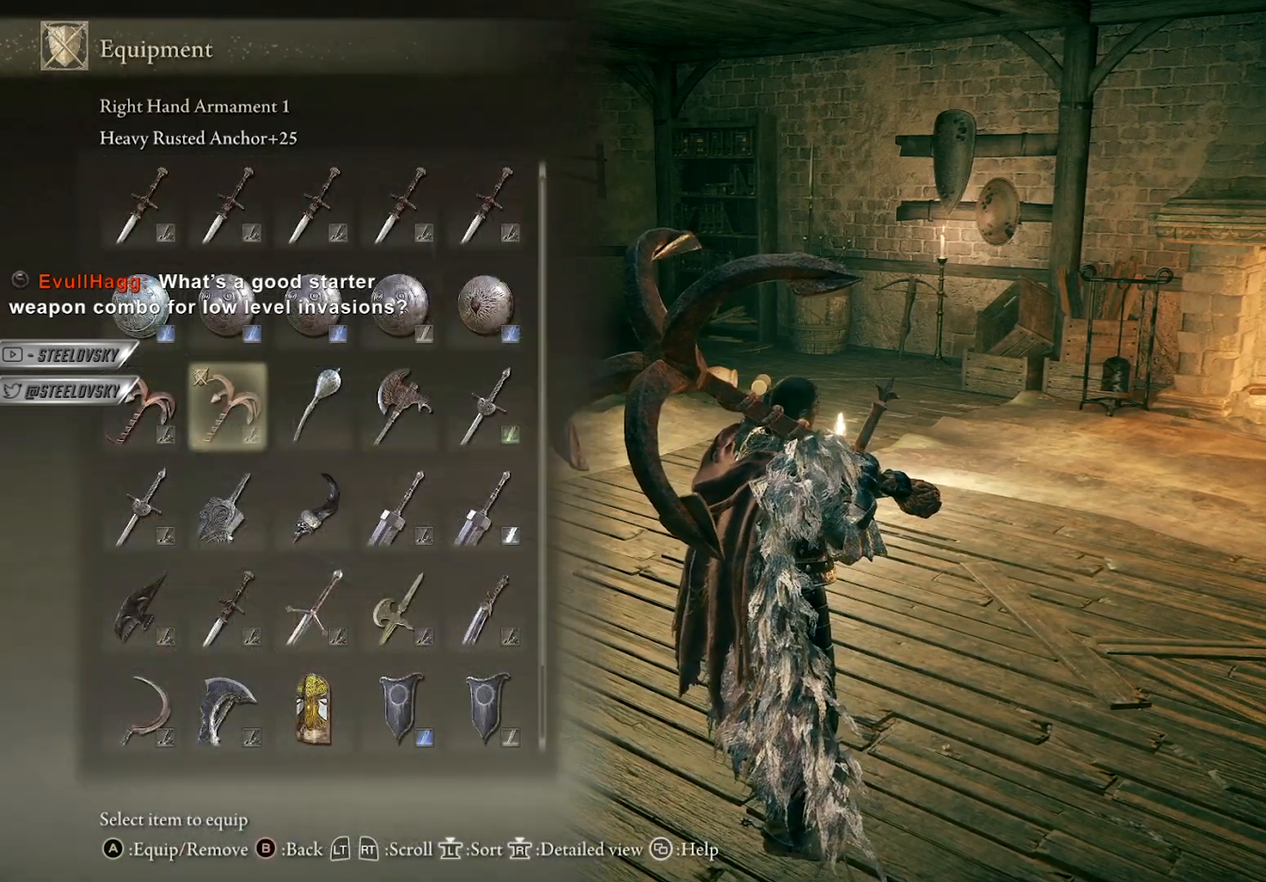
{"buttons": [], "left_stick": "center", "right_stick": "center", "events": []}
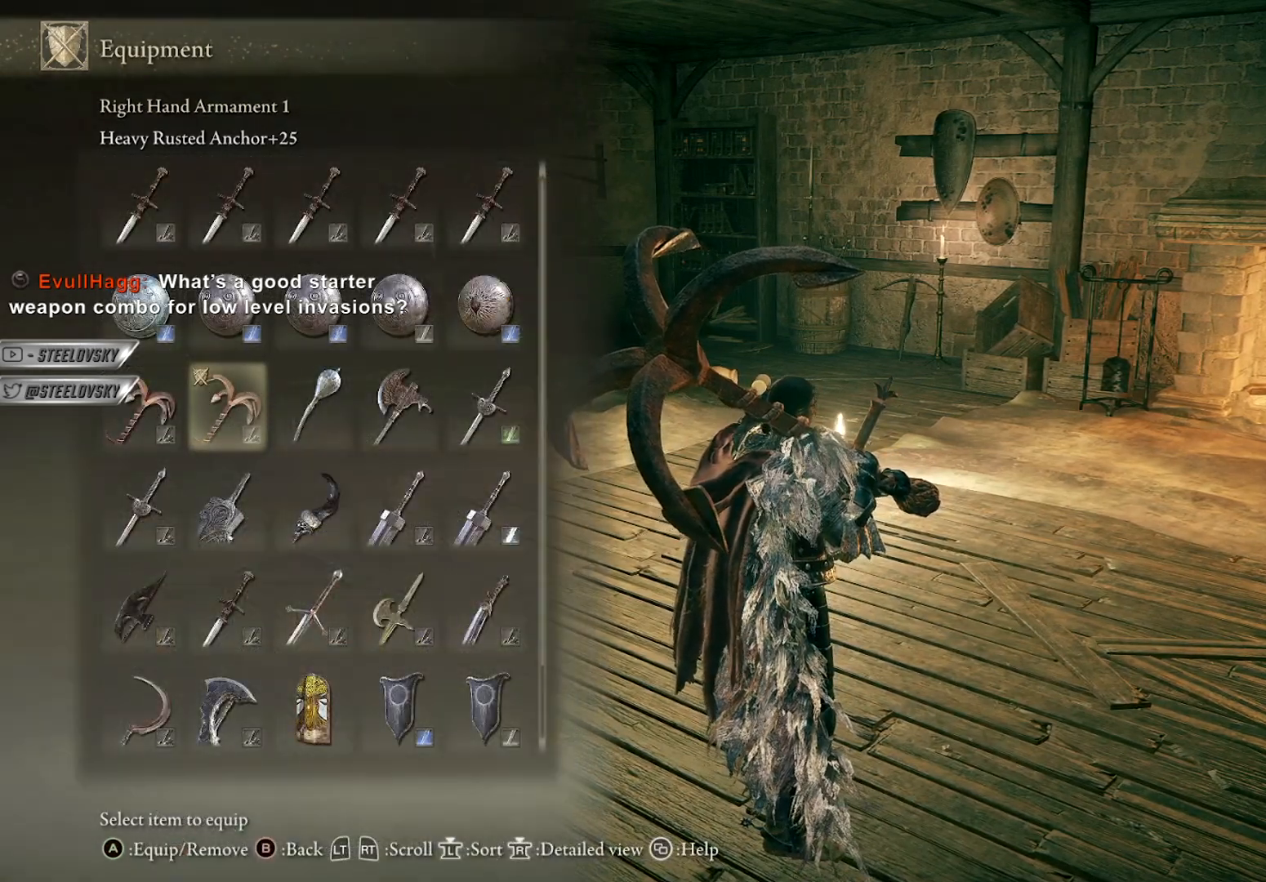
{"buttons": [], "left_stick": "center", "right_stick": "center", "events": []}
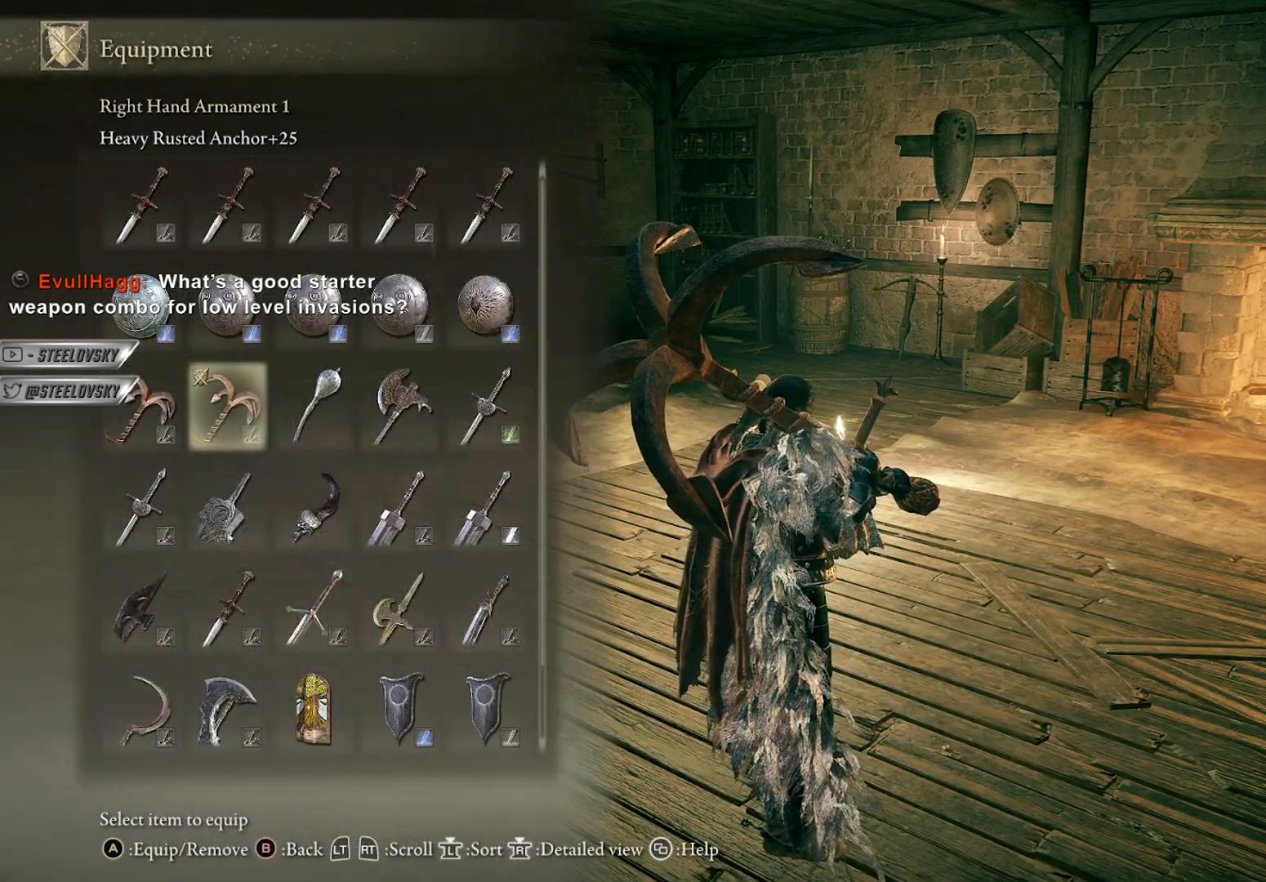
{"buttons": ["A"], "left_stick": "center", "right_stick": "center", "events": [[133, "left_stick", "up"], [167, "right_stick", "left"], [317, "START", "down"], [317, "right_stick", "center"], [333, "left_stick", "center"], [367, "START", "up"], [483, "A", "down"]]}
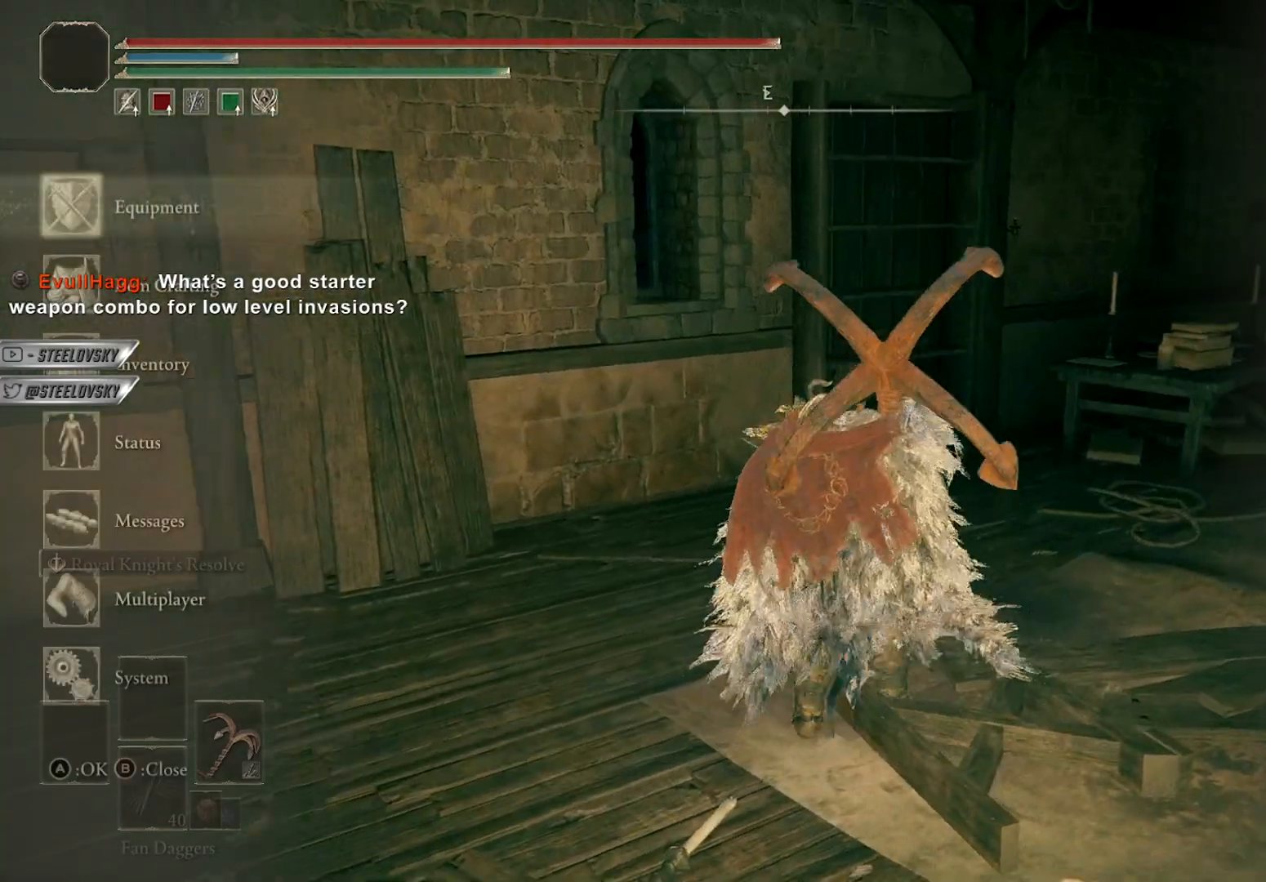
{"buttons": [], "left_stick": "center", "right_stick": "center", "events": [[83, "A", "up"], [150, "DPAD_DOWN", "down"], [200, "right_stick", "left"], [433, "DPAD_DOWN", "up"], [500, "right_stick", "center"]]}
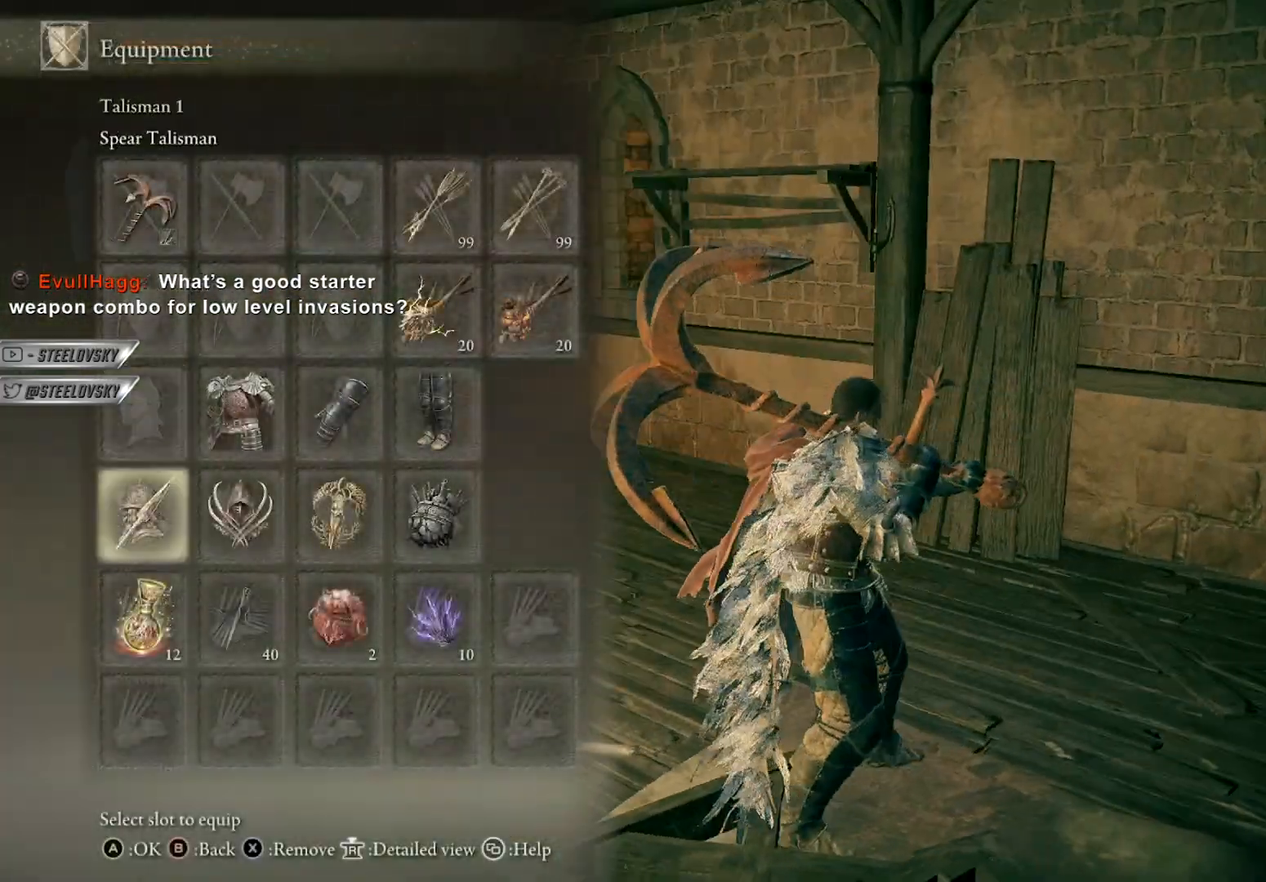
{"buttons": ["B"], "left_stick": "center", "right_stick": "center", "events": [[183, "A", "down"], [283, "A", "up"], [450, "B", "down"]]}
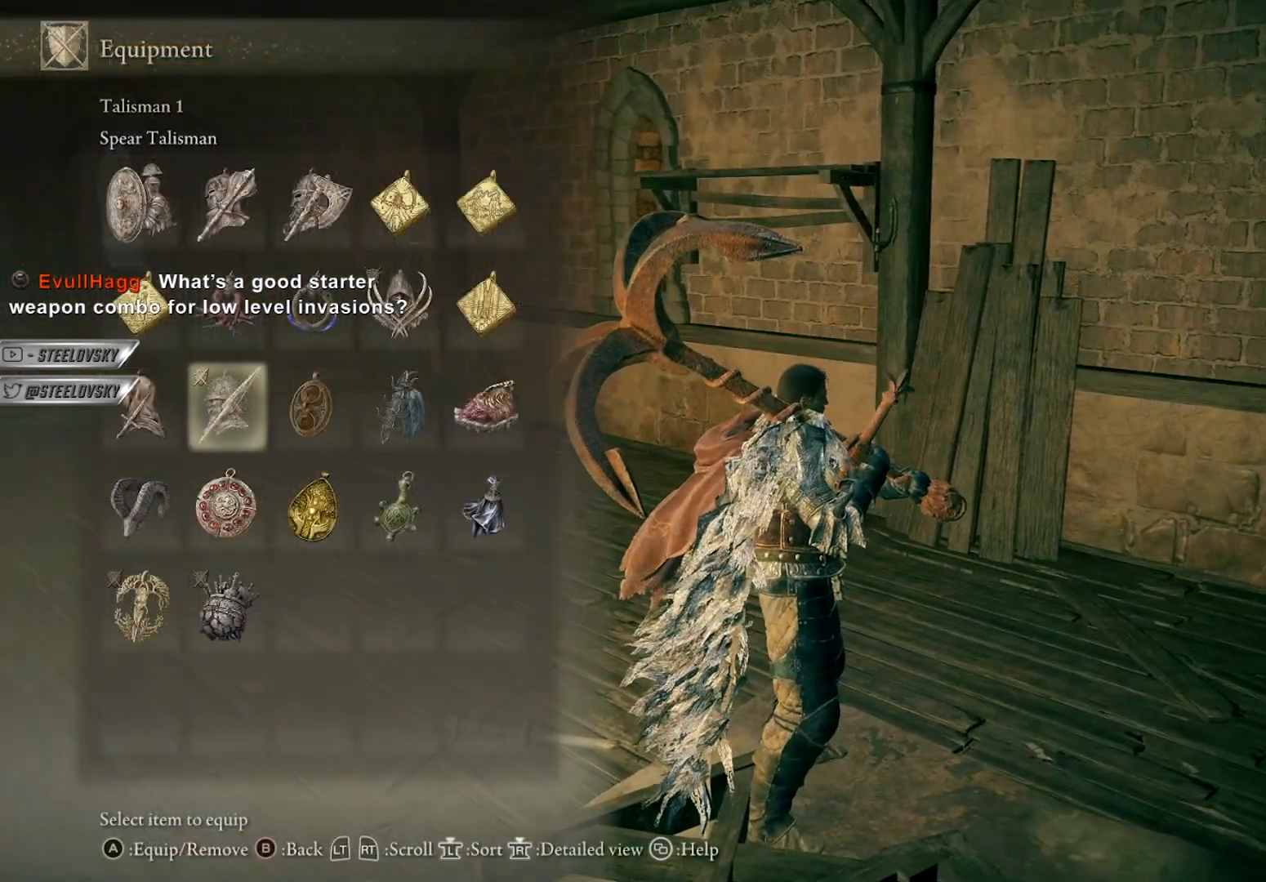
{"buttons": [], "left_stick": "center", "right_stick": "center", "events": [[50, "B", "up"], [233, "DPAD_UP", "down"], [333, "DPAD_UP", "up"], [367, "A", "down"], [483, "A", "up"]]}
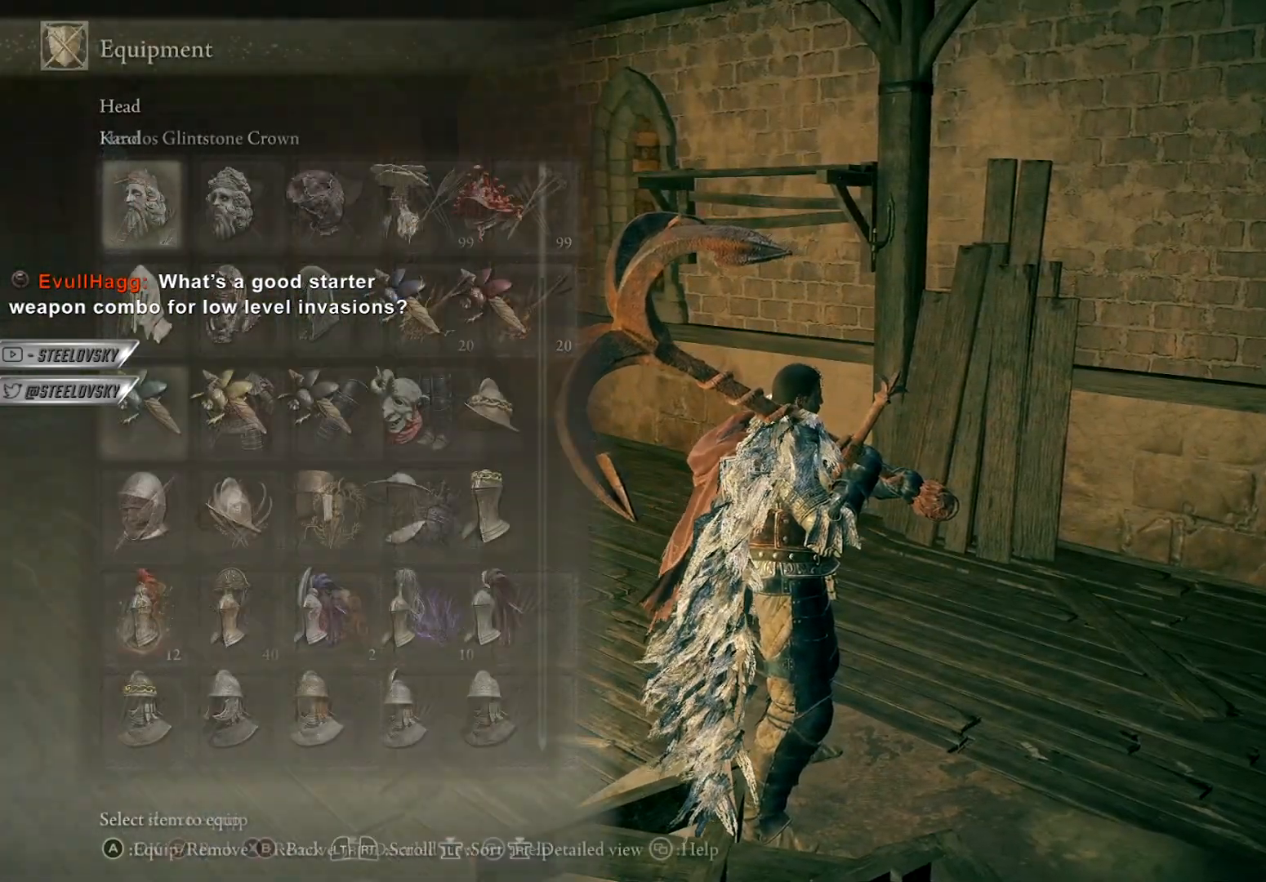
{"buttons": [], "left_stick": "center", "right_stick": "center", "events": []}
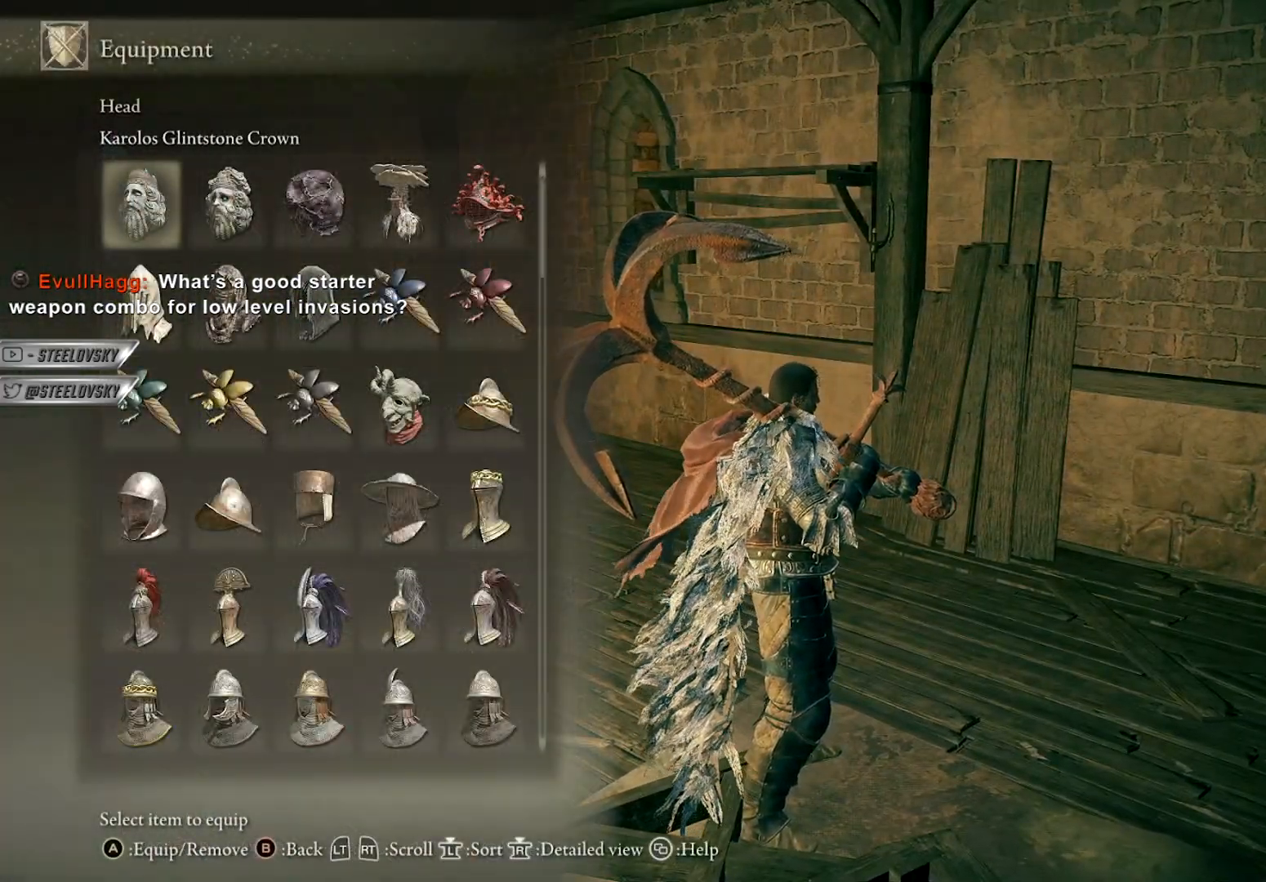
{"buttons": [], "left_stick": "center", "right_stick": "center", "events": []}
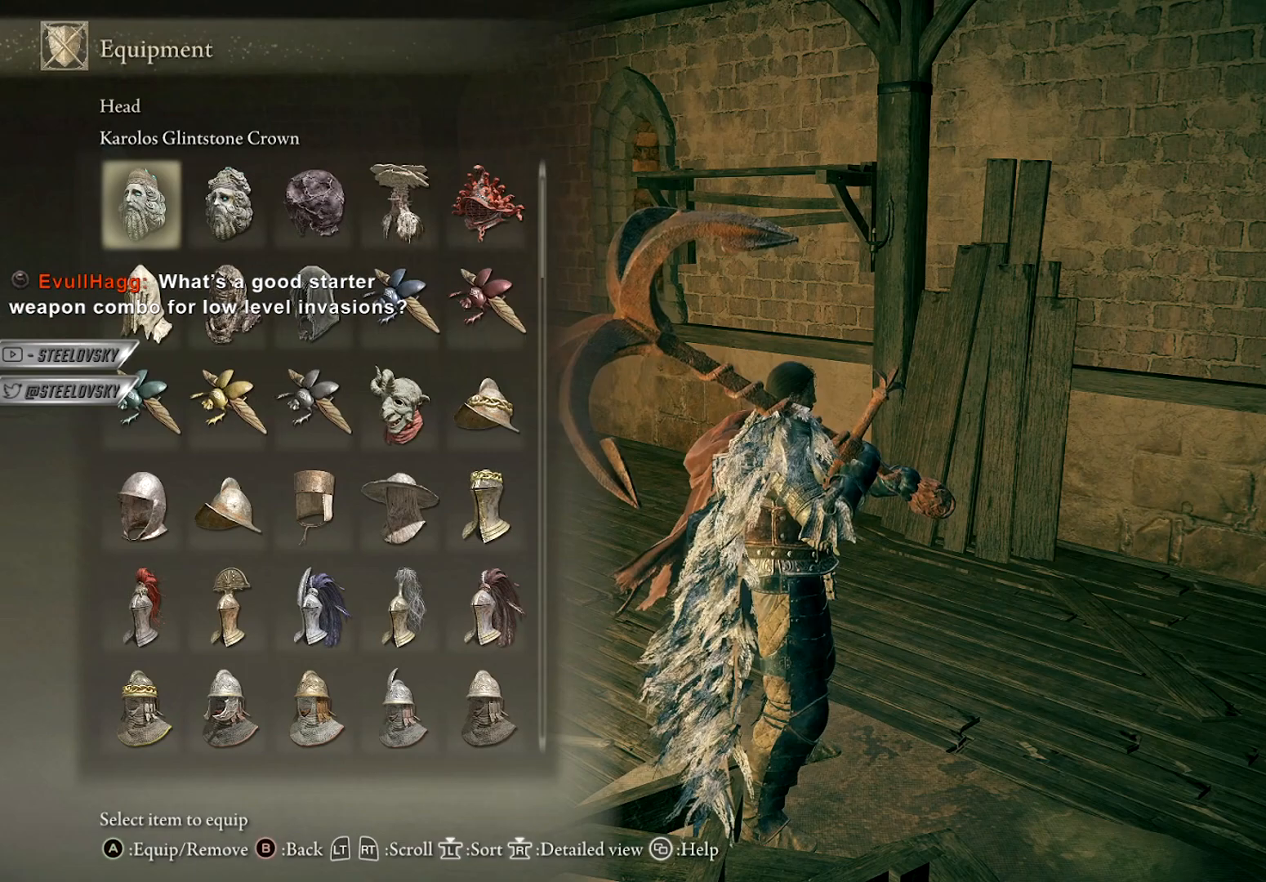
{"buttons": [], "left_stick": "center", "right_stick": "center", "events": []}
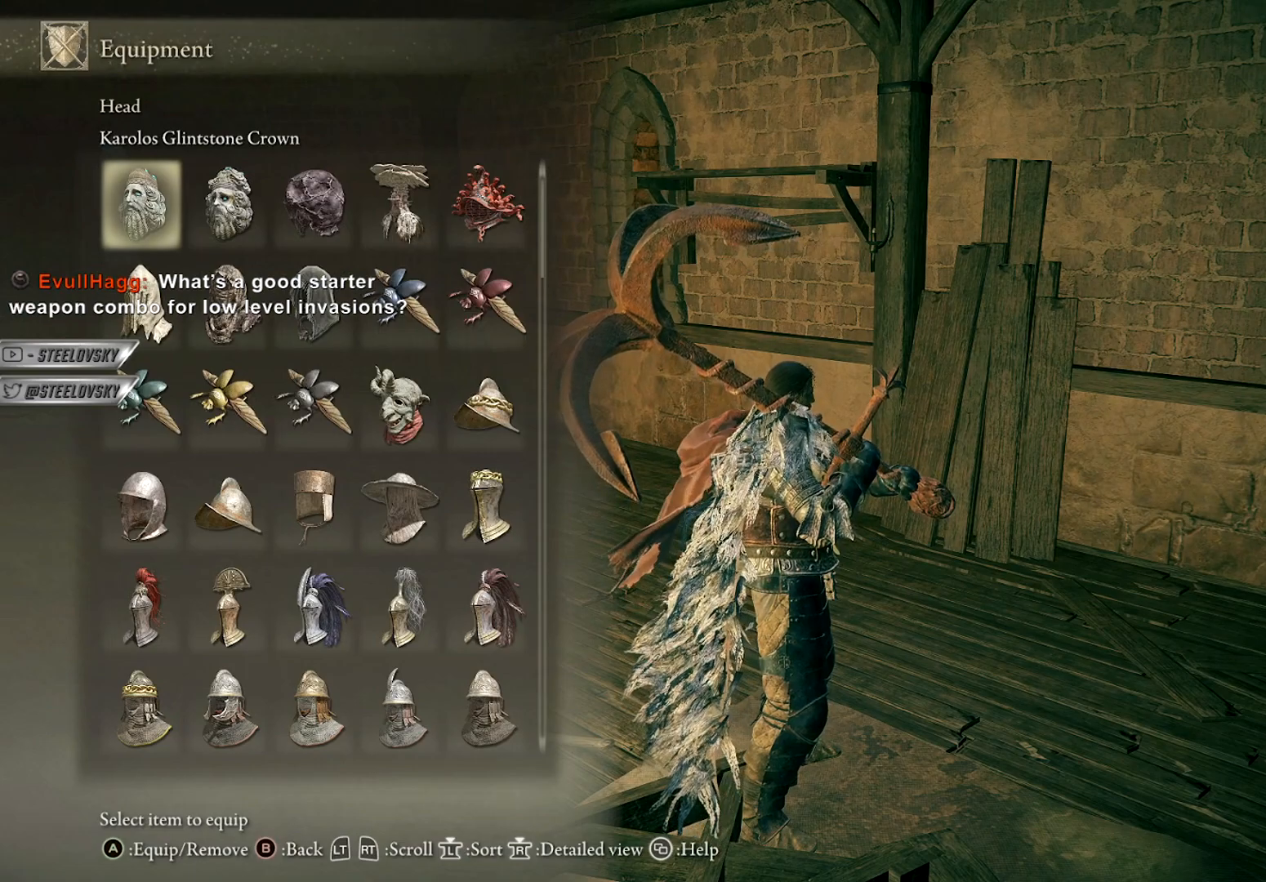
{"buttons": [], "left_stick": "up", "right_stick": "left", "events": [[250, "right_stick", "left"], [467, "left_stick", "up"]]}
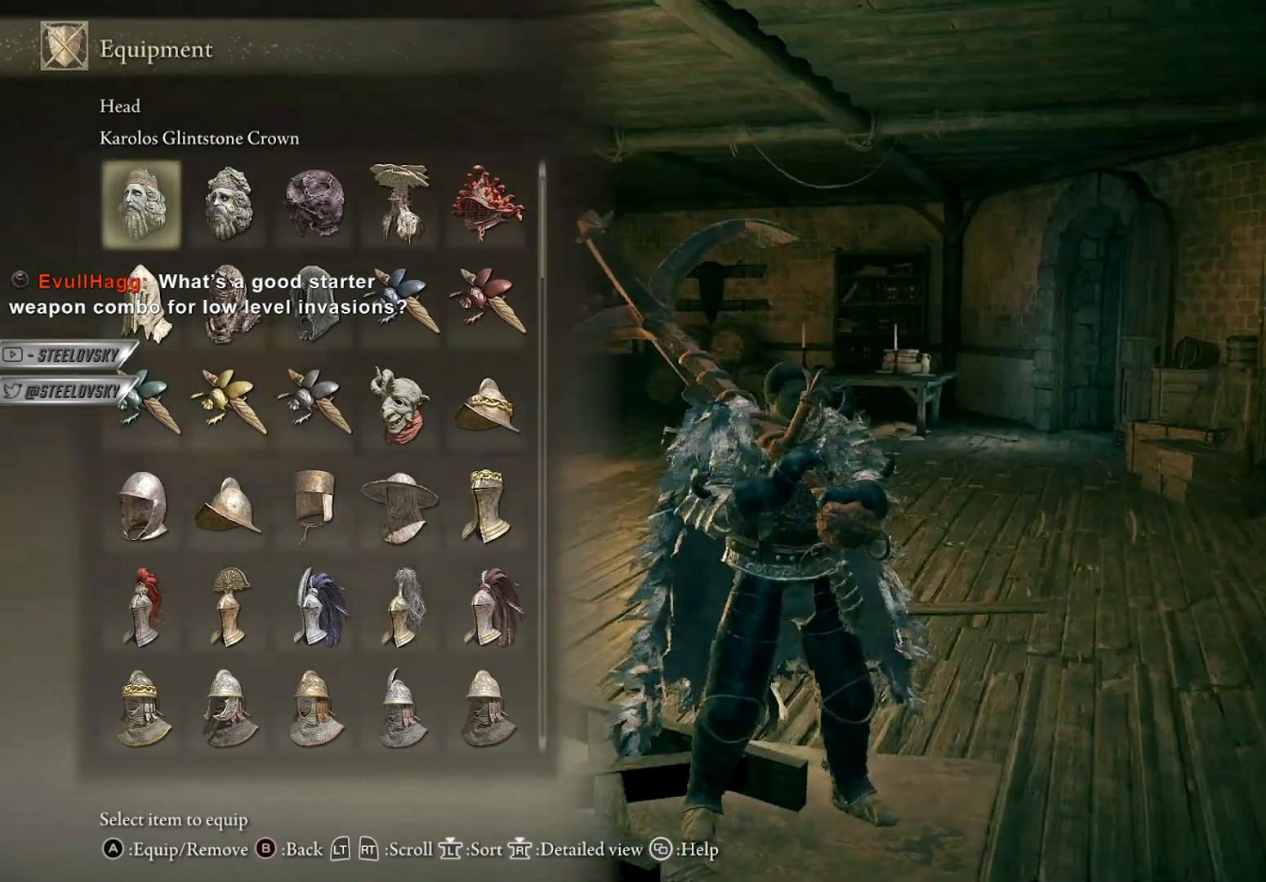
{"buttons": ["A"], "left_stick": "center", "right_stick": "center", "events": [[67, "right_stick", "center"], [250, "left_stick", "center"], [467, "A", "down"]]}
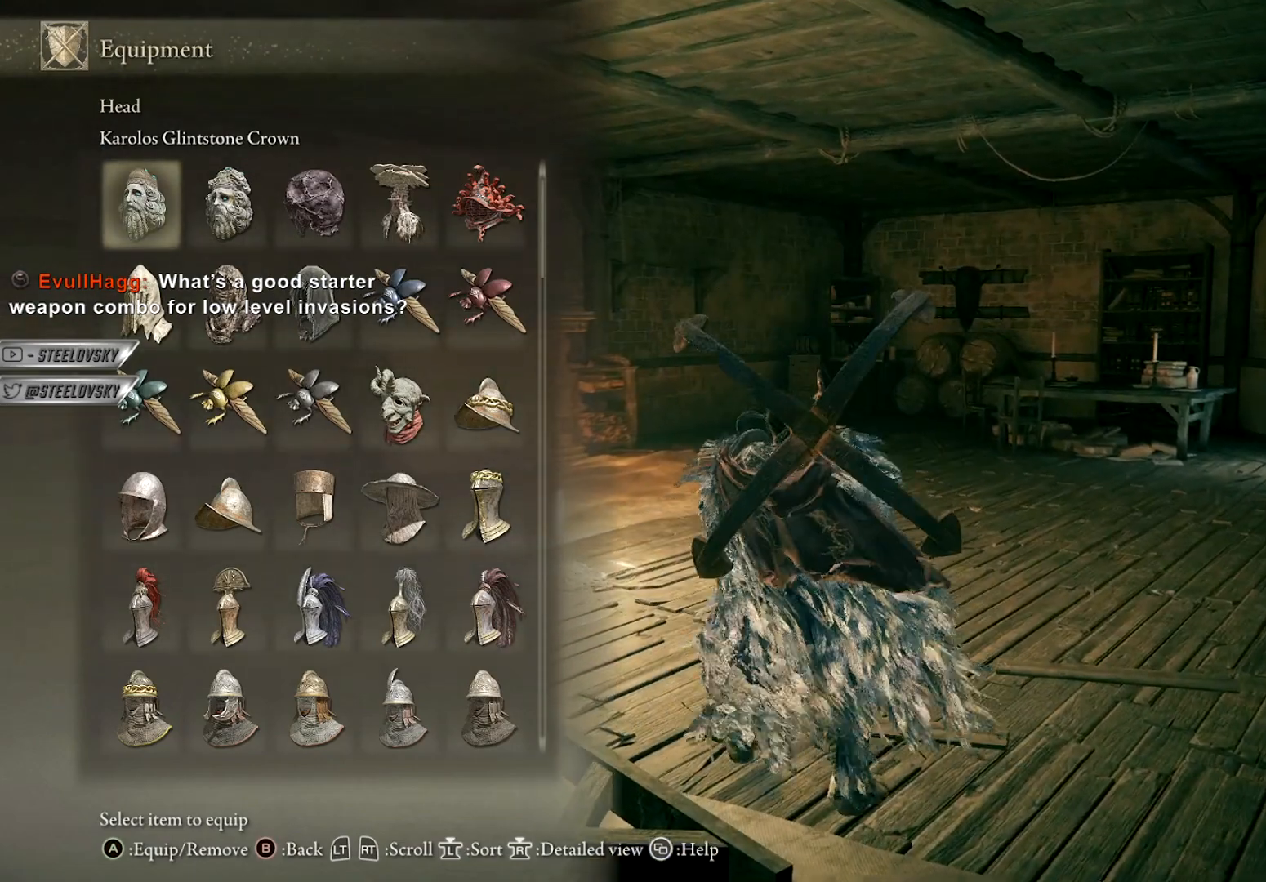
{"buttons": [], "left_stick": "center", "right_stick": "center", "events": [[100, "A", "up"]]}
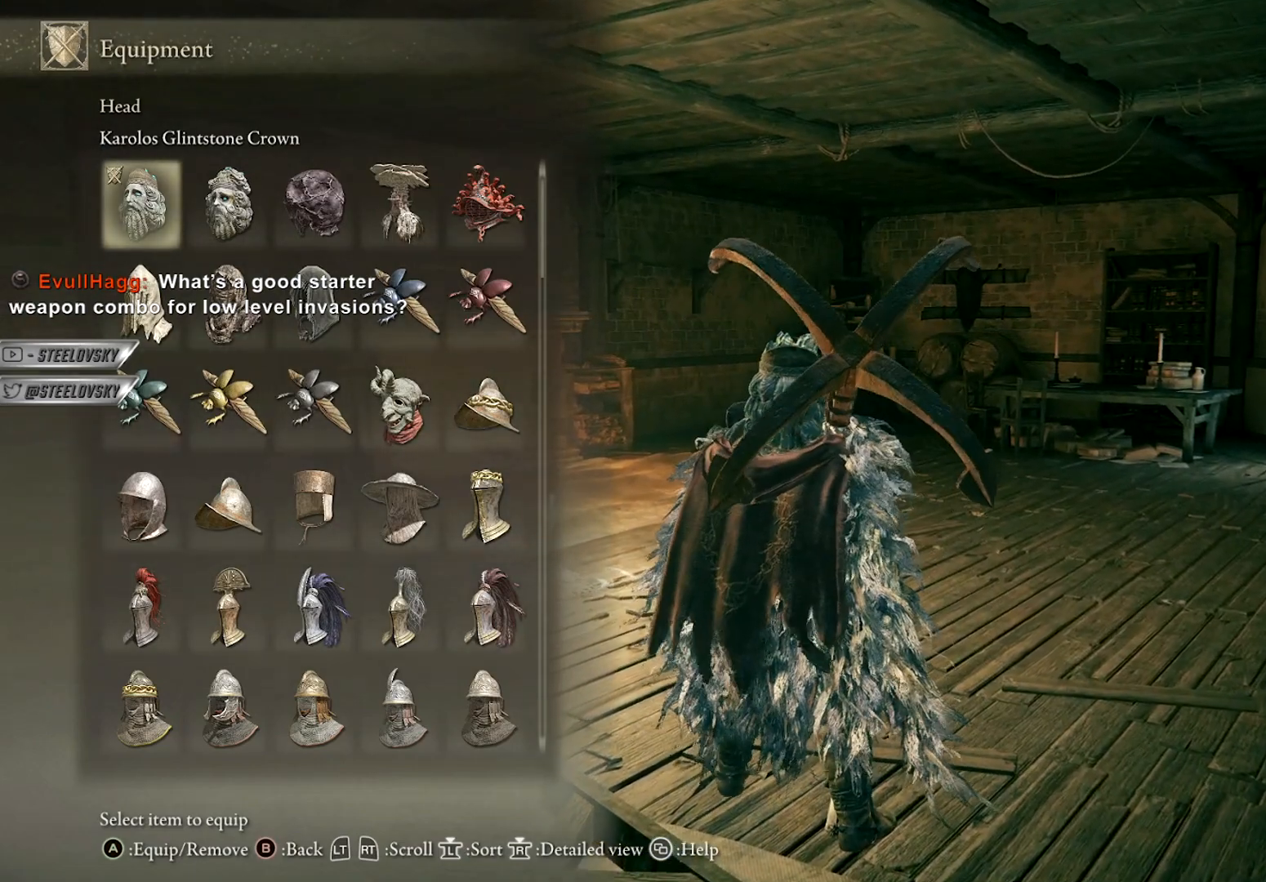
{"buttons": [], "left_stick": "center", "right_stick": "center", "events": [[117, "A", "down"], [233, "A", "up"]]}
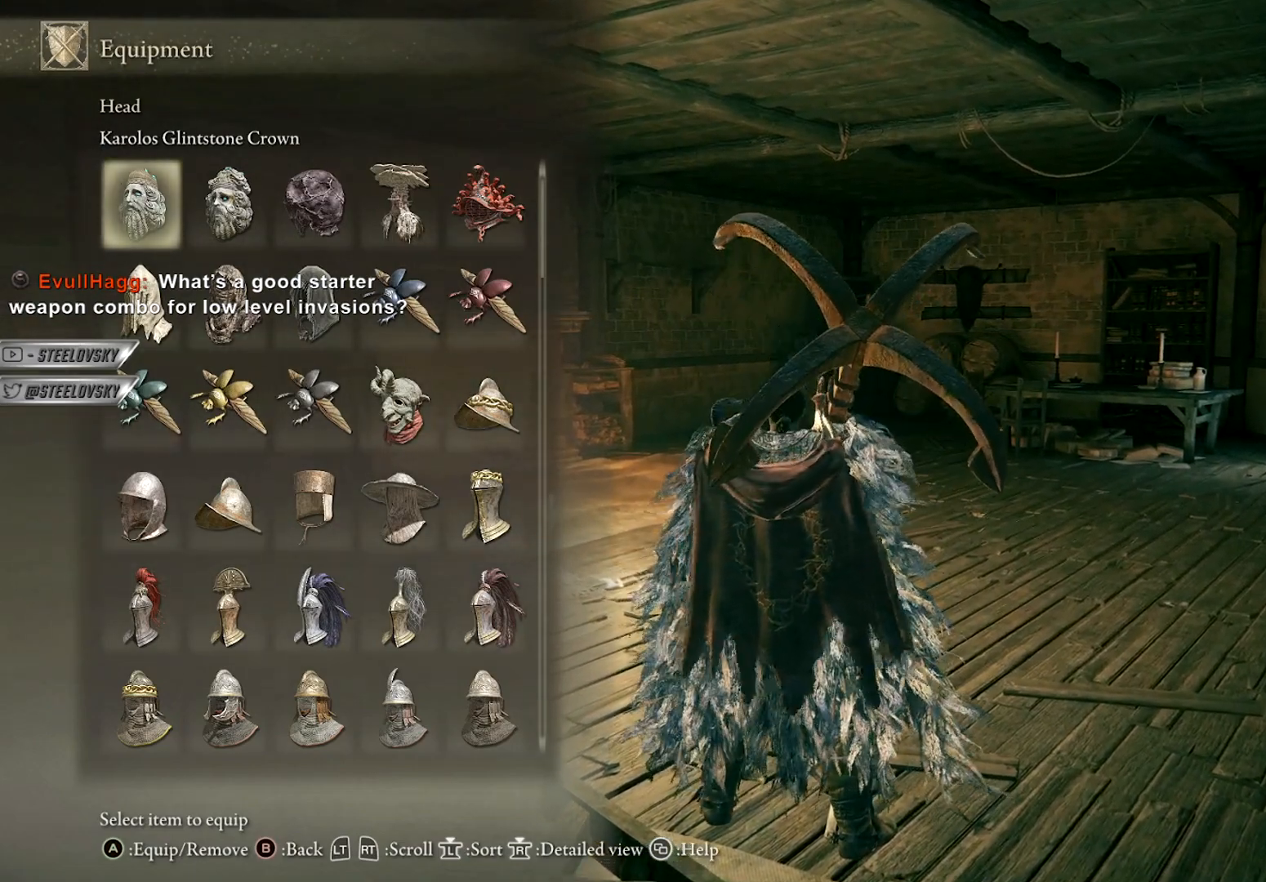
{"buttons": [], "left_stick": "center", "right_stick": "center", "events": []}
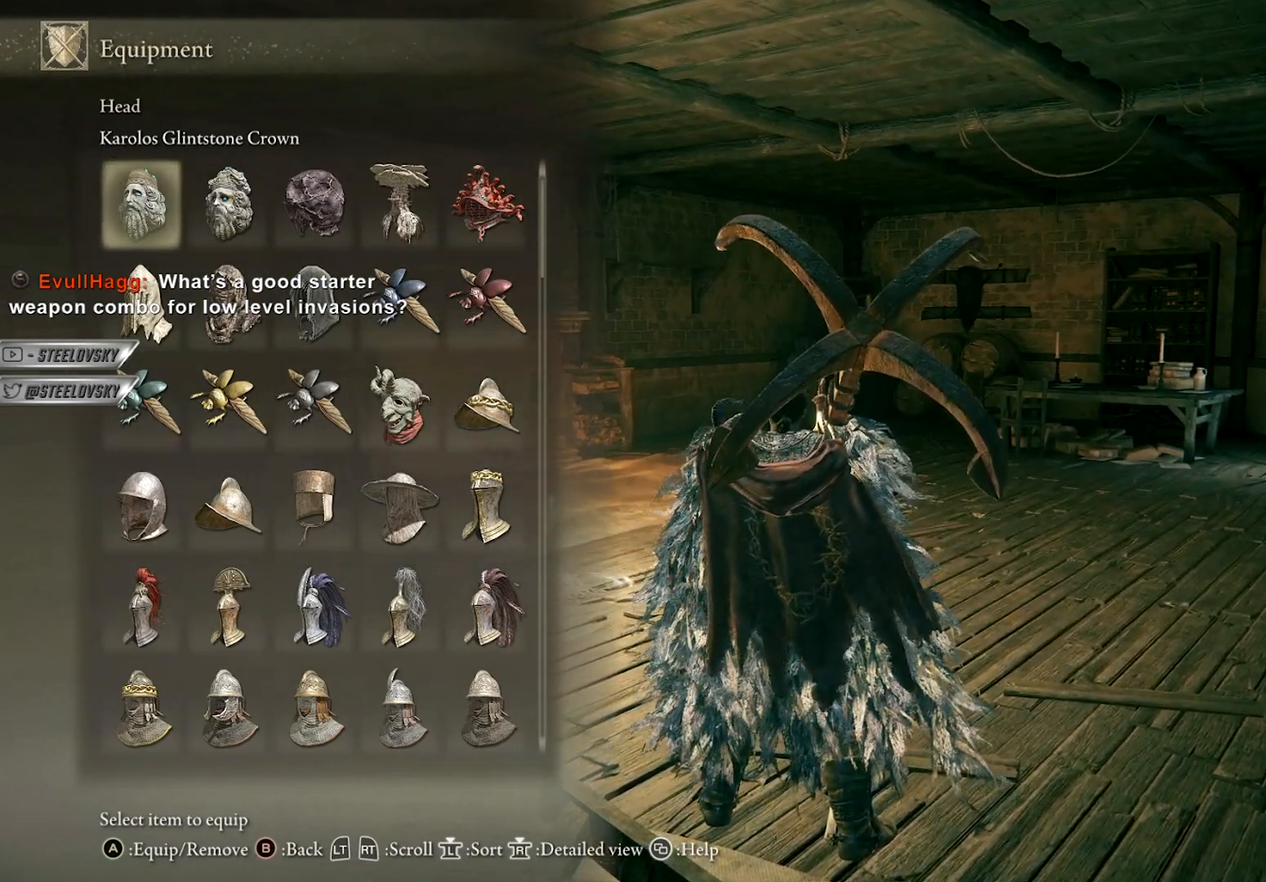
{"buttons": [], "left_stick": "center", "right_stick": "center", "events": []}
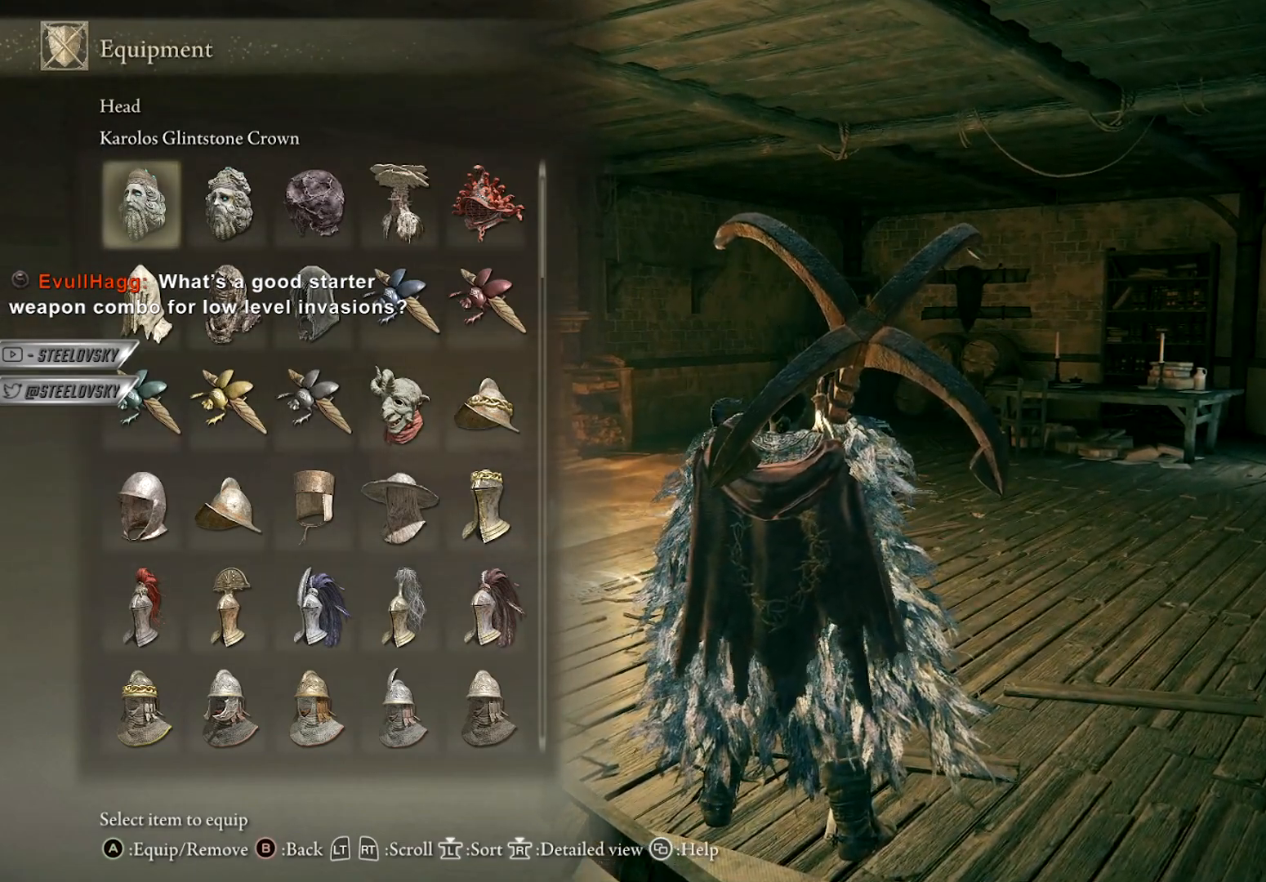
{"buttons": [], "left_stick": "center", "right_stick": "center", "events": []}
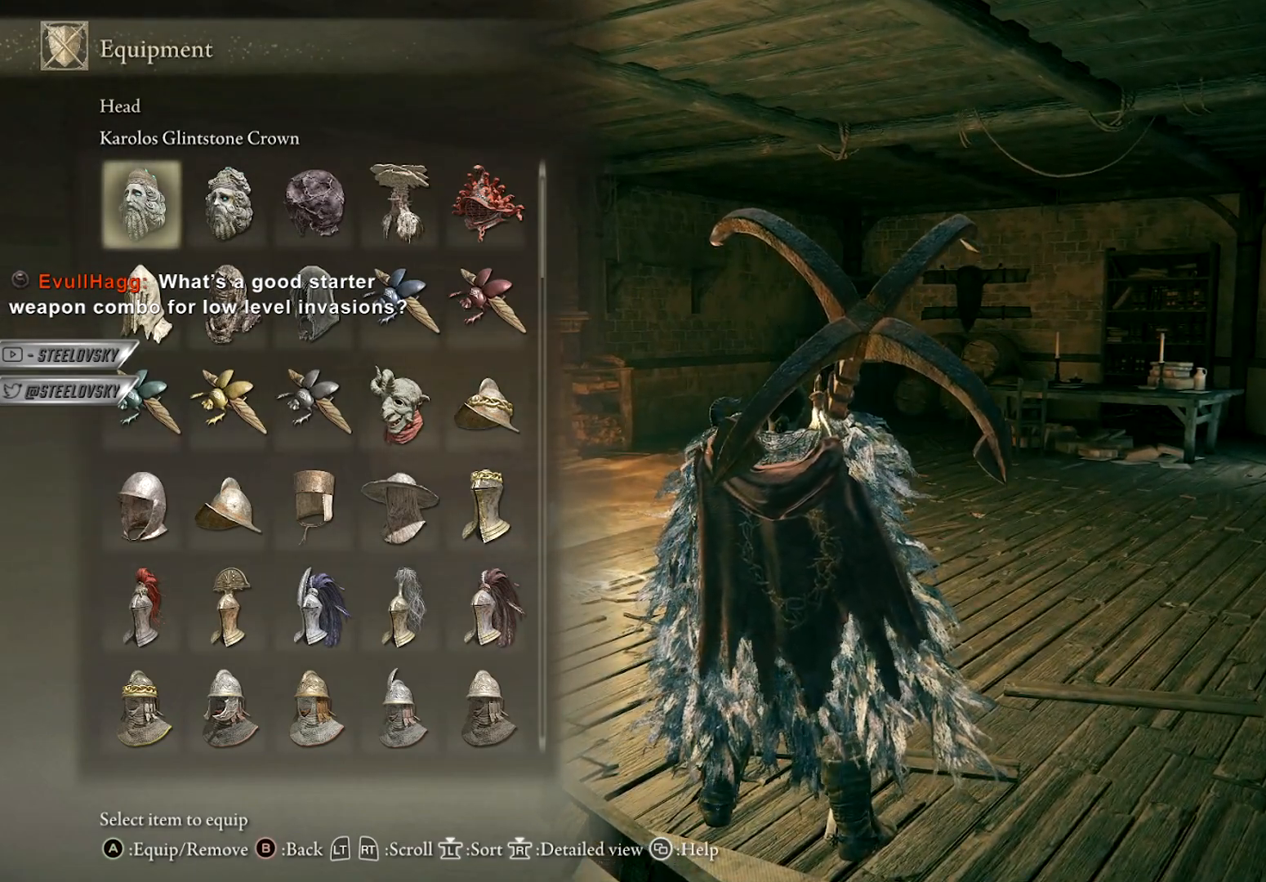
{"buttons": [], "left_stick": "center", "right_stick": "center", "events": [[150, "right_stick", "right"], [400, "right_stick", "center"]]}
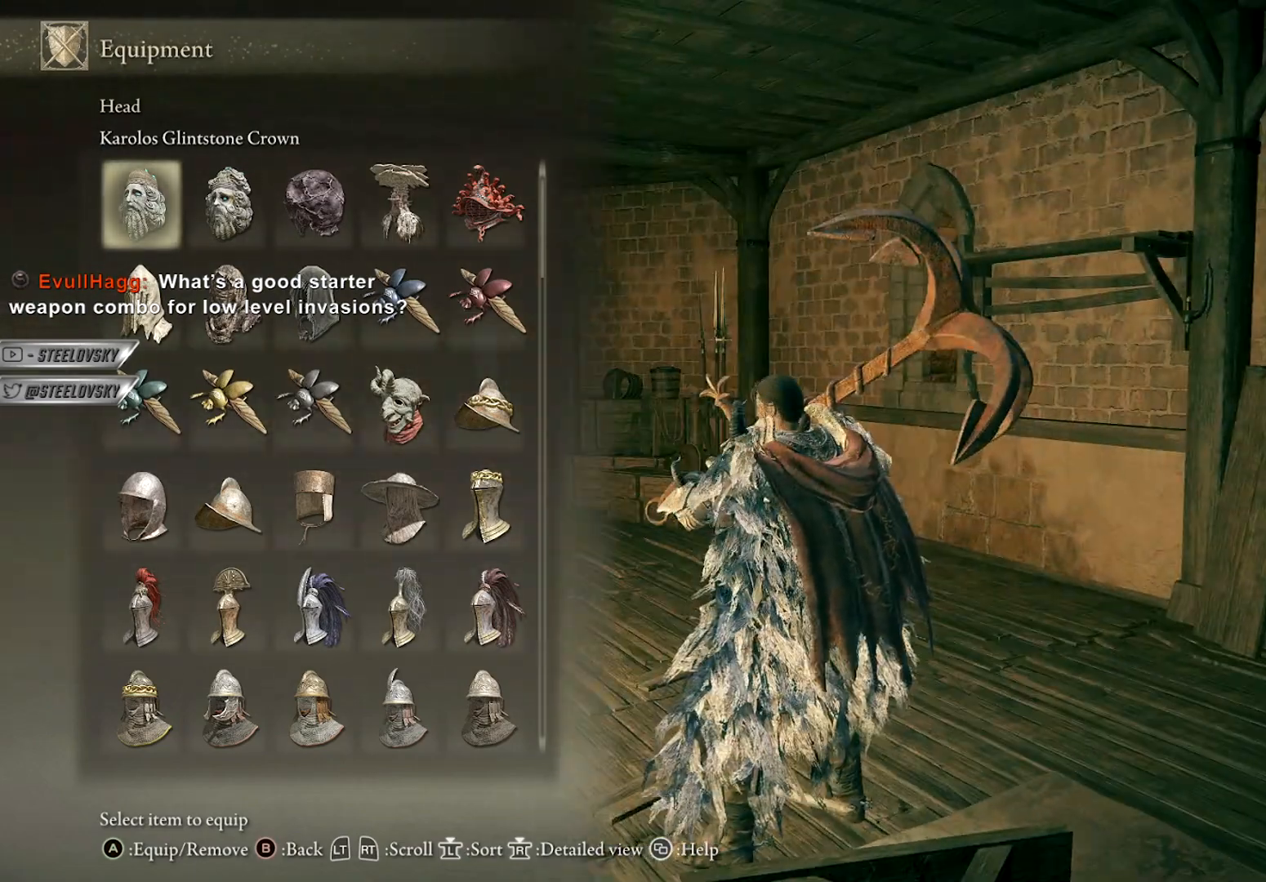
{"buttons": [], "left_stick": "center", "right_stick": "right", "events": [[167, "right_stick", "right"]]}
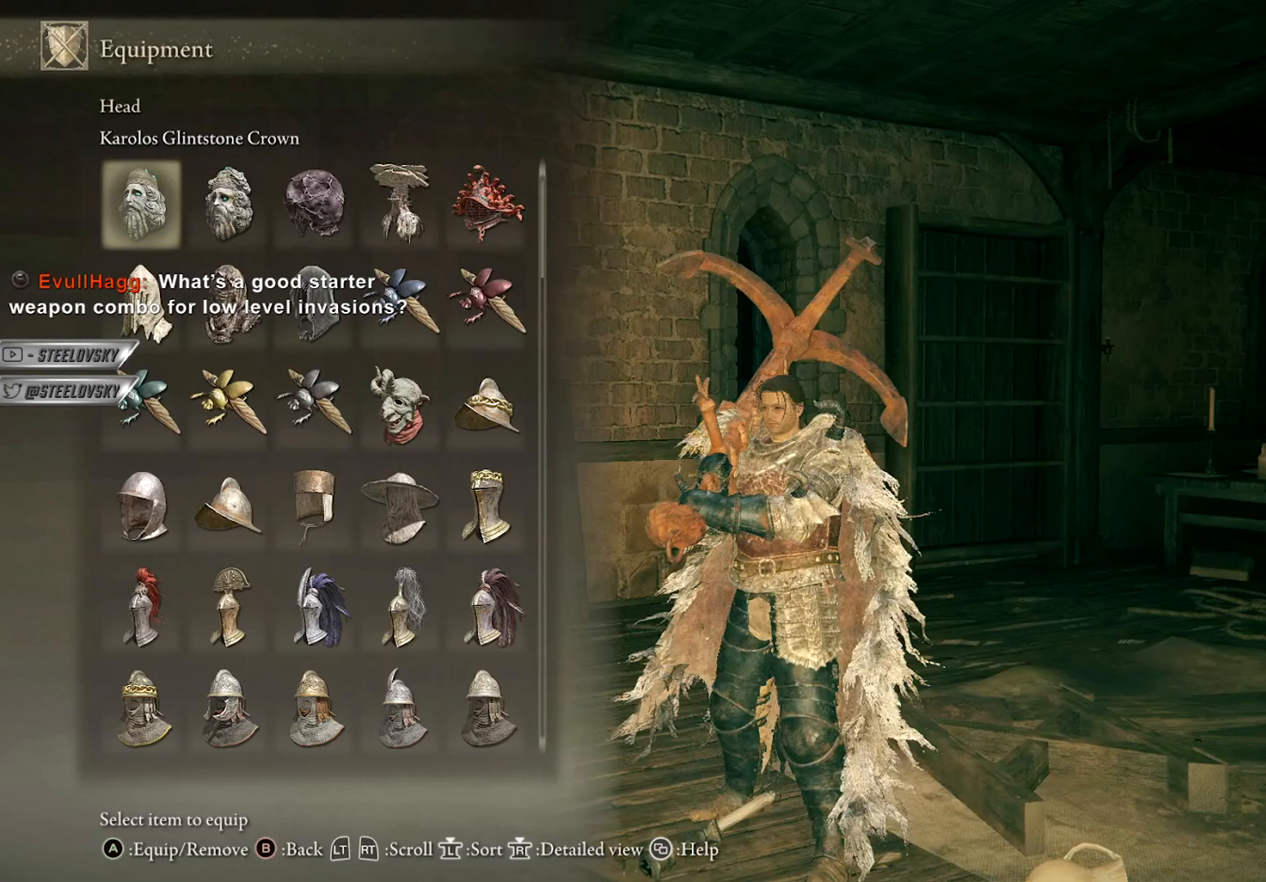
{"buttons": [], "left_stick": "center", "right_stick": "left", "events": [[117, "right_stick", "center"], [500, "right_stick", "left"]]}
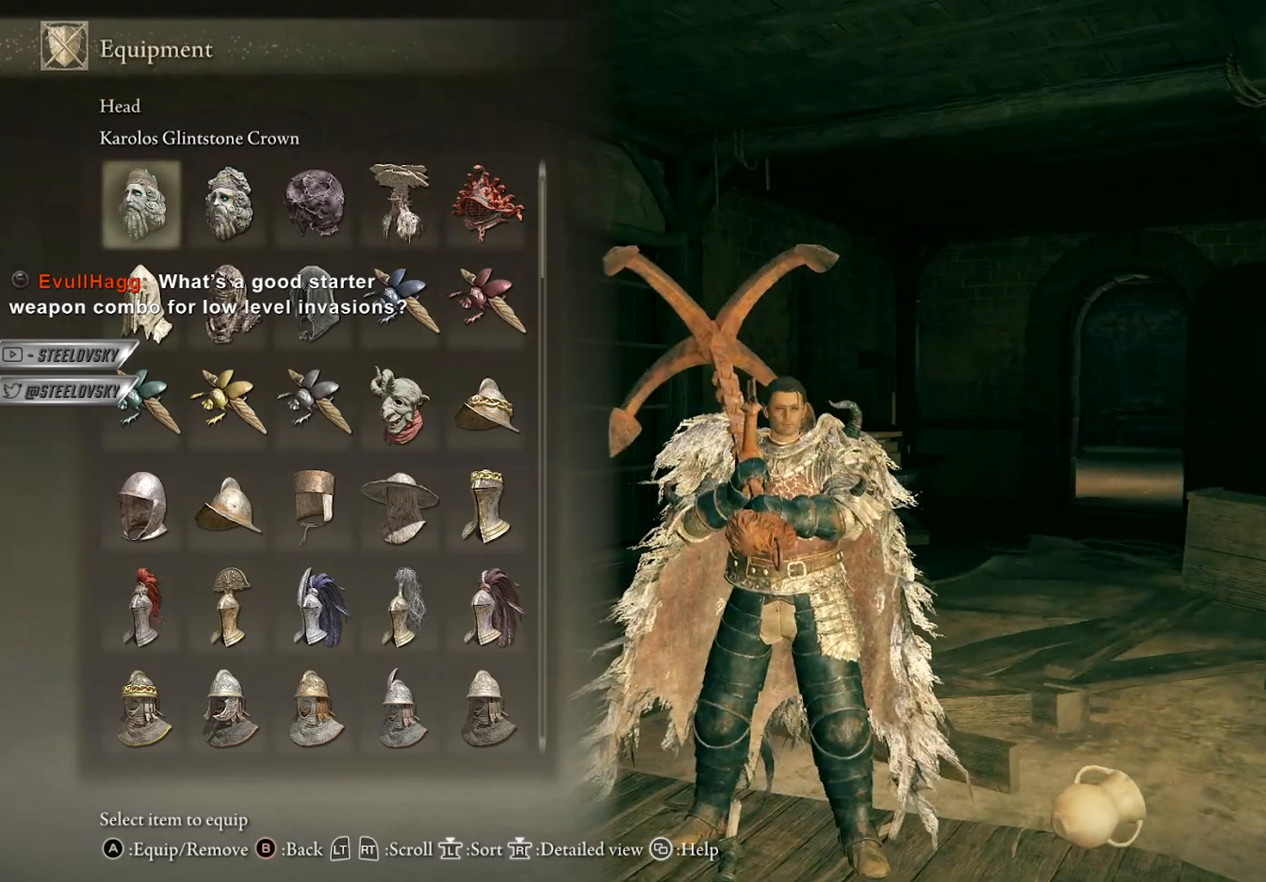
{"buttons": [], "left_stick": "center", "right_stick": "left", "events": []}
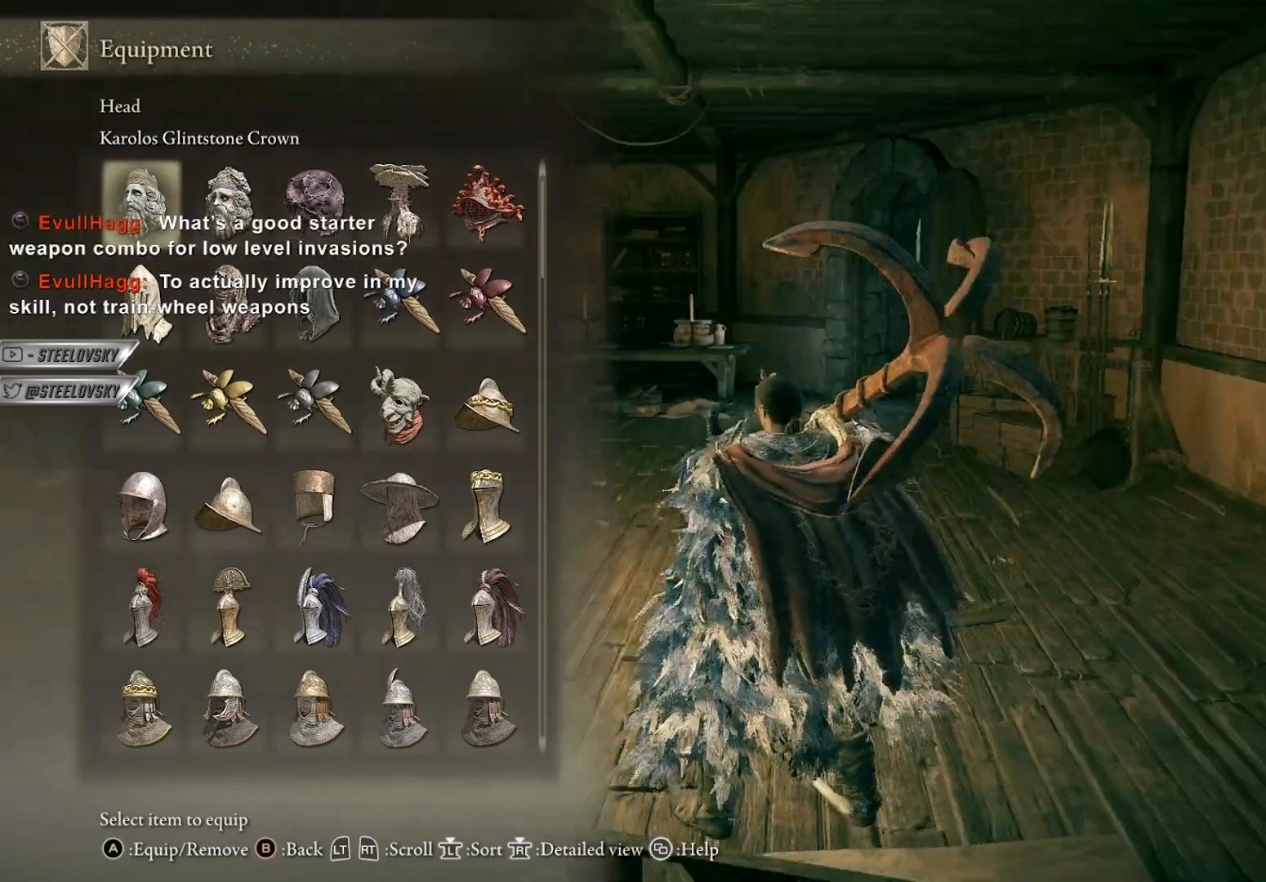
{"buttons": ["START"], "left_stick": "center", "right_stick": "center", "events": [[67, "right_stick", "center"], [233, "START", "down"], [300, "START", "up"], [433, "START", "down"]]}